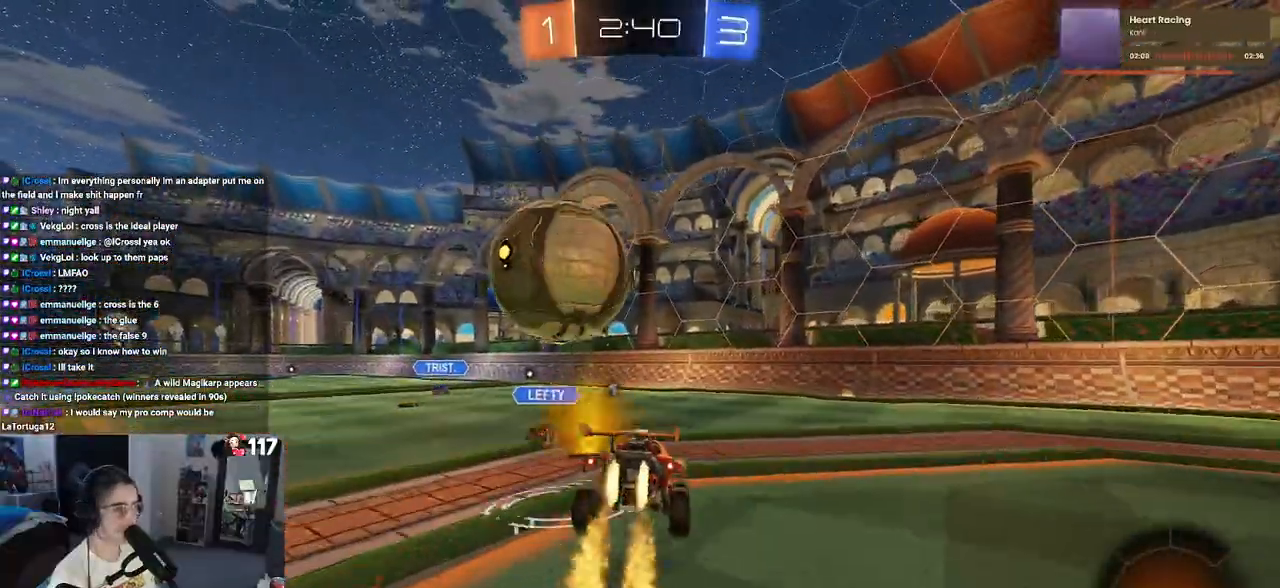
Gameplay with a controller (PlayStation layout); each line is a JSON object with the inputs held at the frame after it. "events" lists button and stick changes between this image and that frame as [ms after this image, input, new state], when the widget could be followed in between. Not read: R2.
{"buttons": ["R1"], "left_stick": "left", "right_stick": "center", "events": [[50, "R1", "up"], [150, "left_stick", "center"], [283, "left_stick", "up"], [317, "R1", "down"], [367, "CROSS", "down"], [383, "left_stick", "up-left"], [483, "CROSS", "up"], [483, "left_stick", "left"]]}
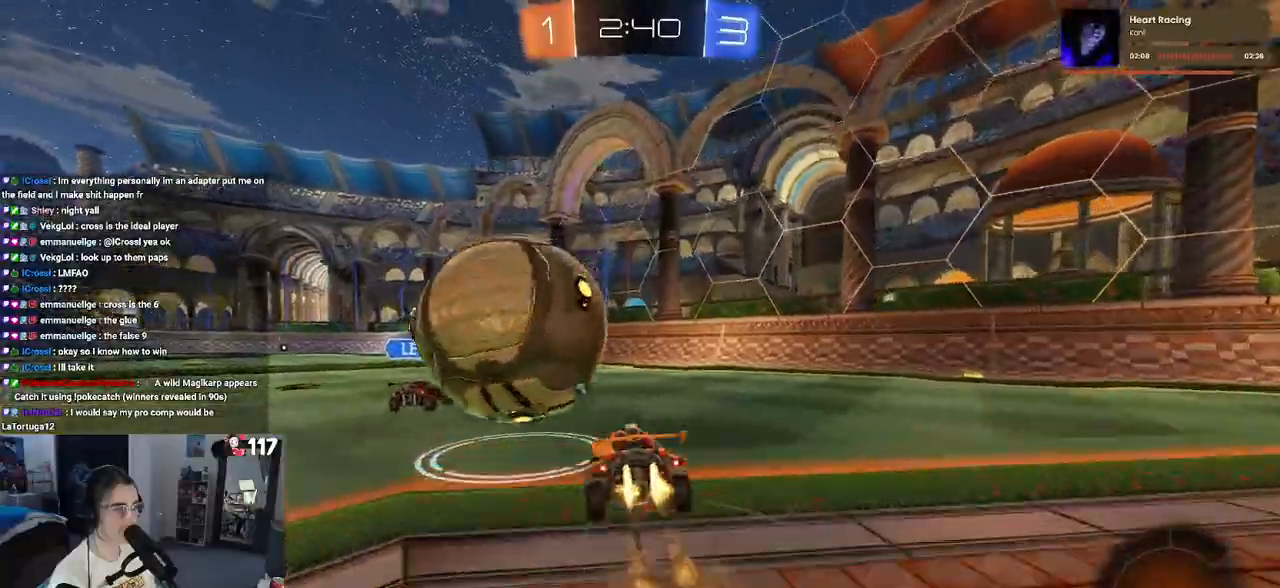
{"buttons": ["CROSS", "R1"], "left_stick": "up-left", "right_stick": "center", "events": [[267, "CROSS", "down"], [367, "CROSS", "up"], [417, "CROSS", "down"], [417, "left_stick", "up-left"]]}
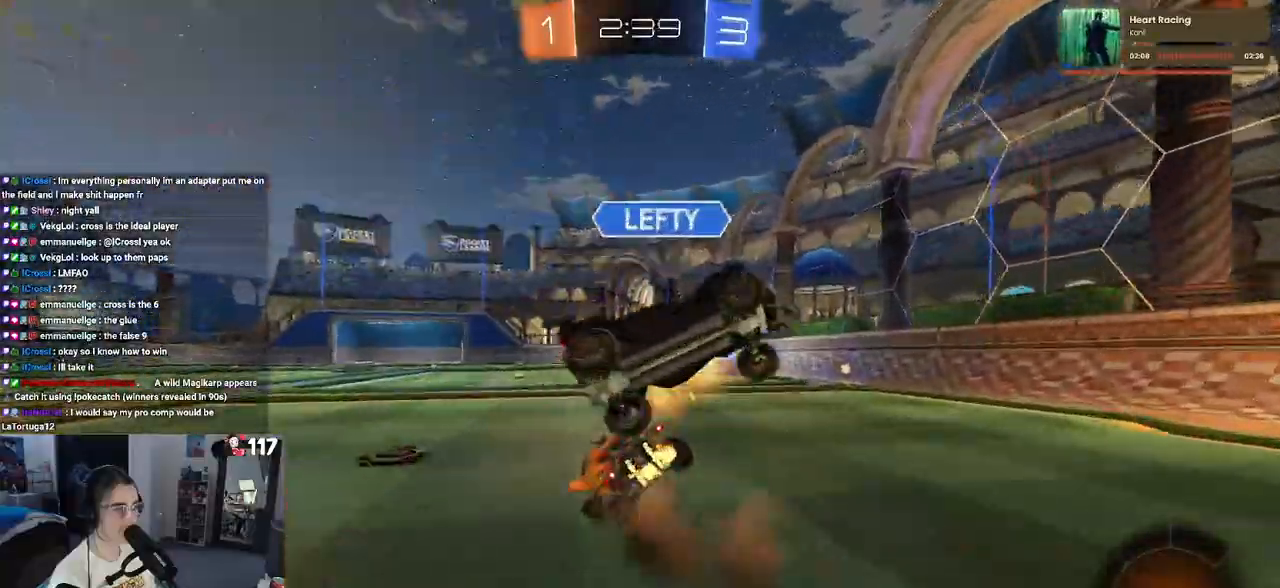
{"buttons": ["SQUARE"], "left_stick": "left", "right_stick": "center", "events": [[83, "CROSS", "up"], [133, "left_stick", "left"], [167, "R1", "up"], [283, "SQUARE", "down"]]}
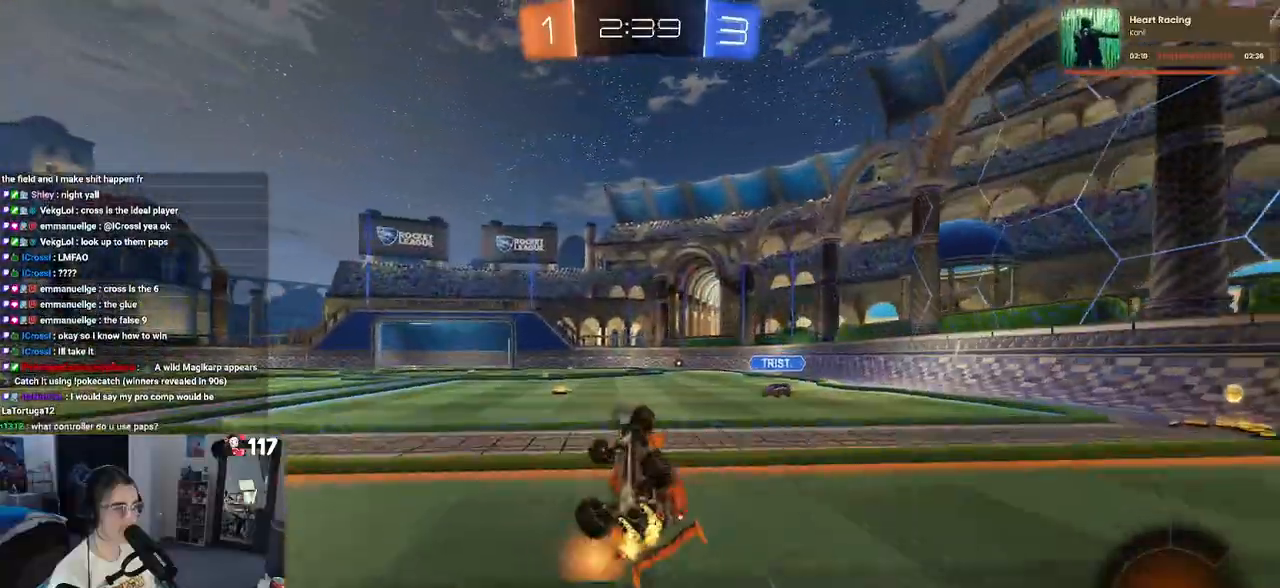
{"buttons": ["TRIANGLE"], "left_stick": "left", "right_stick": "center", "events": [[267, "SQUARE", "up"], [283, "left_stick", "center"], [383, "TRIANGLE", "down"], [467, "left_stick", "left"]]}
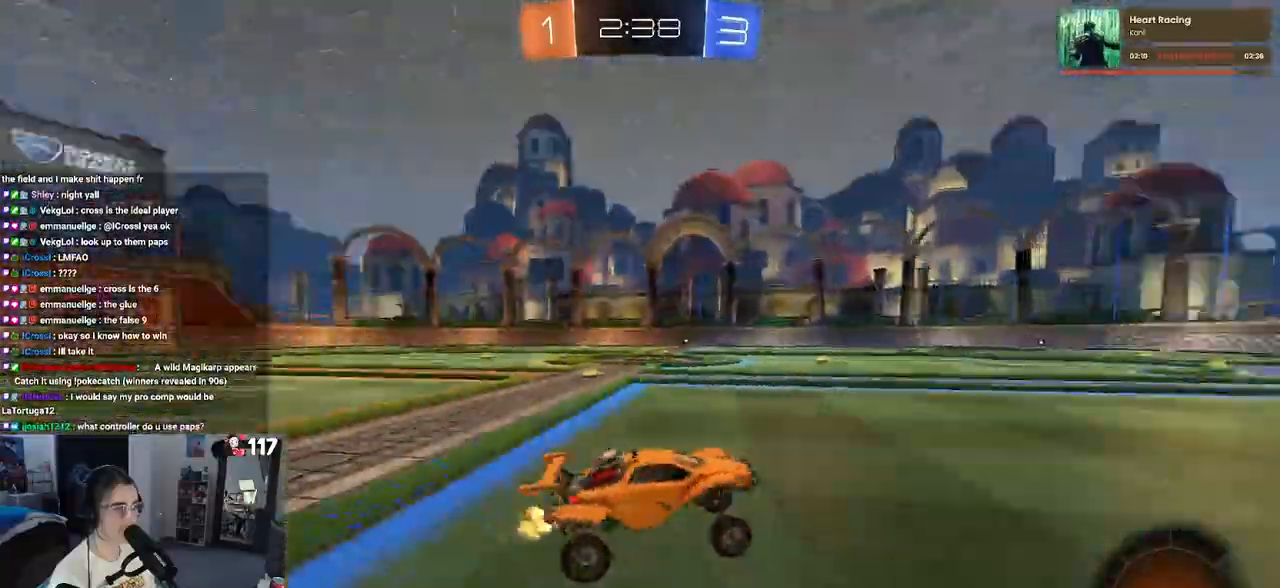
{"buttons": [], "left_stick": "right", "right_stick": "center", "events": [[17, "TRIANGLE", "up"], [133, "left_stick", "center"], [267, "left_stick", "right"]]}
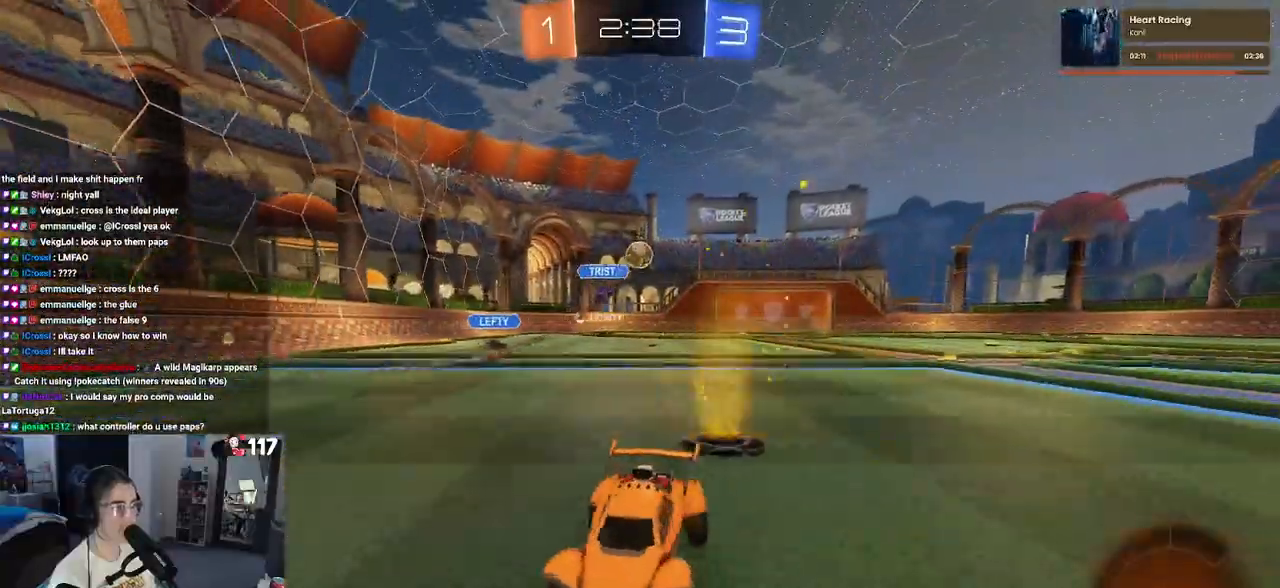
{"buttons": [], "left_stick": "right", "right_stick": "center", "events": []}
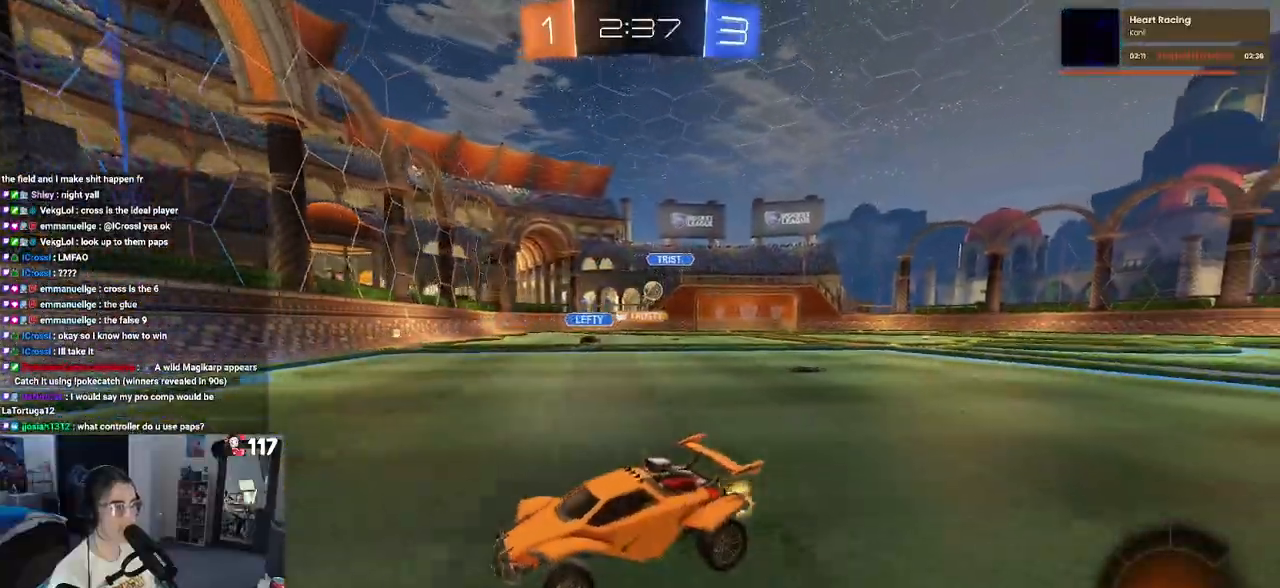
{"buttons": ["R1"], "left_stick": "right", "right_stick": "center", "events": [[17, "R1", "down"]]}
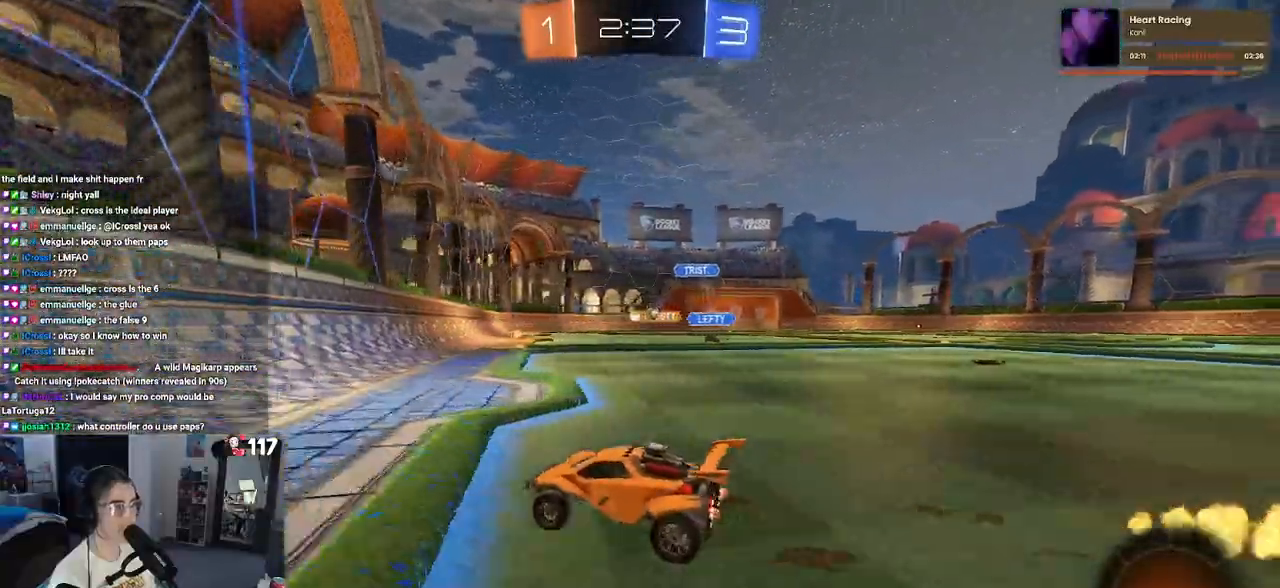
{"buttons": [], "left_stick": "right", "right_stick": "center", "events": [[67, "R1", "up"]]}
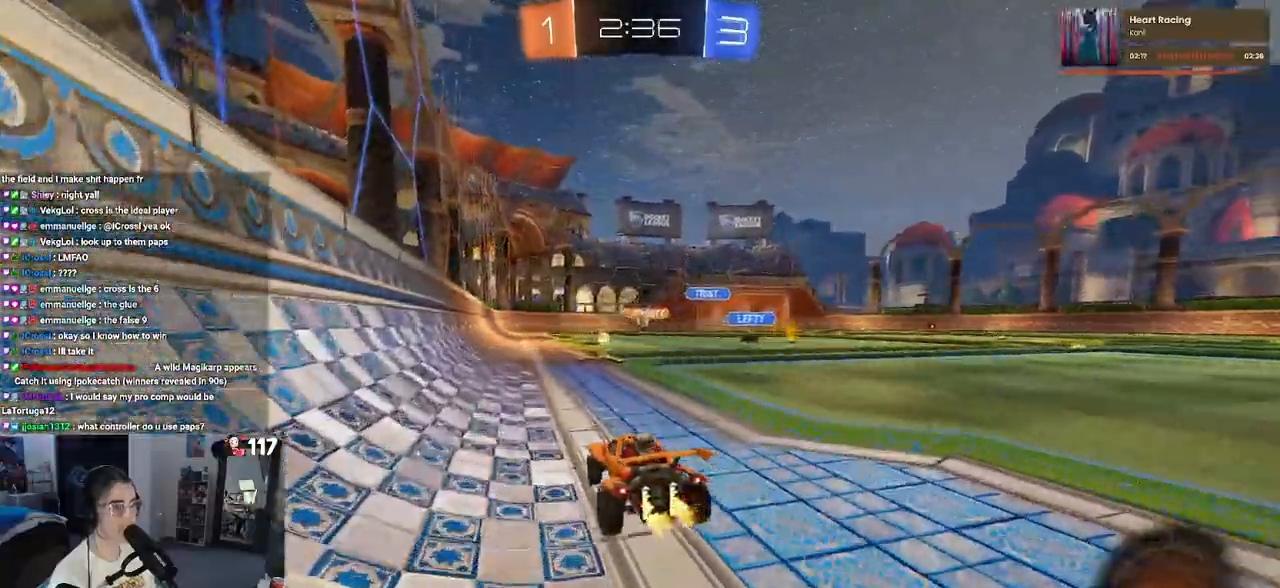
{"buttons": ["SQUARE"], "left_stick": "down", "right_stick": "center", "events": [[167, "CROSS", "down"], [217, "left_stick", "up"], [267, "CROSS", "up"], [283, "left_stick", "up-left"], [333, "CROSS", "down"], [400, "SQUARE", "down"], [433, "left_stick", "down"], [450, "CROSS", "up"]]}
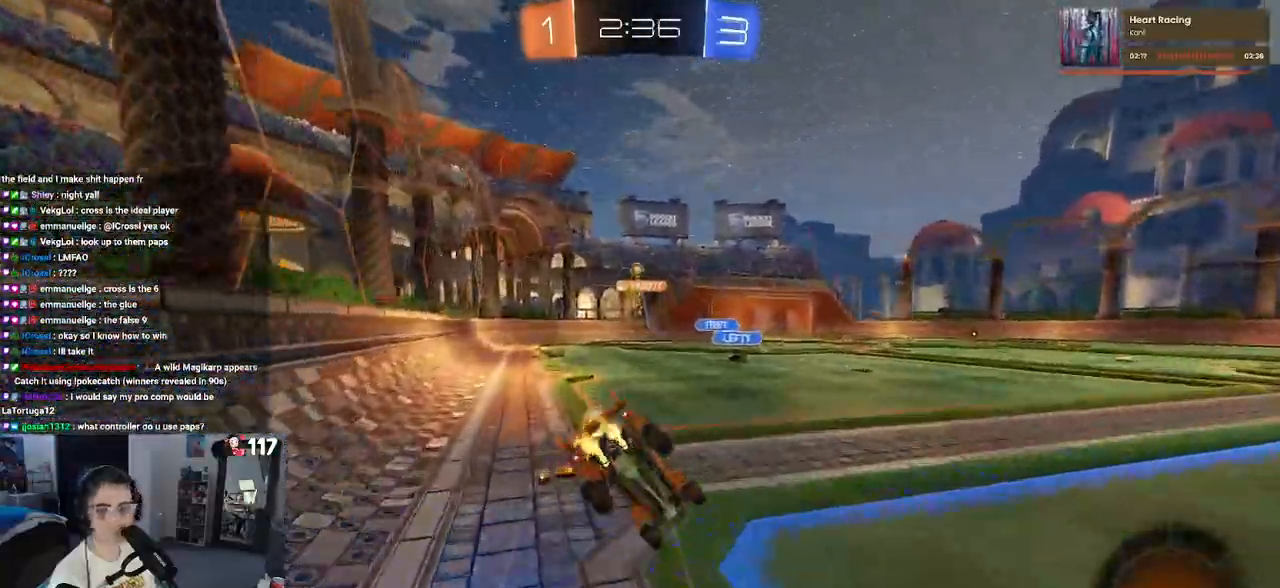
{"buttons": ["SQUARE"], "left_stick": "down-left", "right_stick": "center", "events": [[167, "left_stick", "down-left"]]}
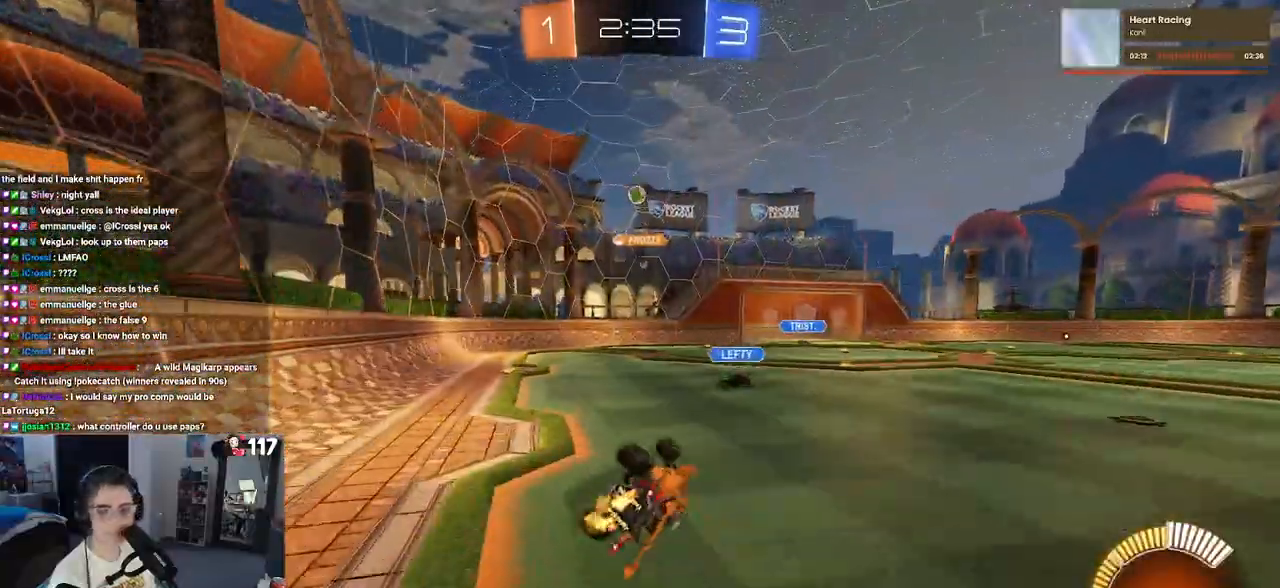
{"buttons": [], "left_stick": "right", "right_stick": "center", "events": [[250, "SQUARE", "up"], [283, "left_stick", "center"], [417, "left_stick", "right"]]}
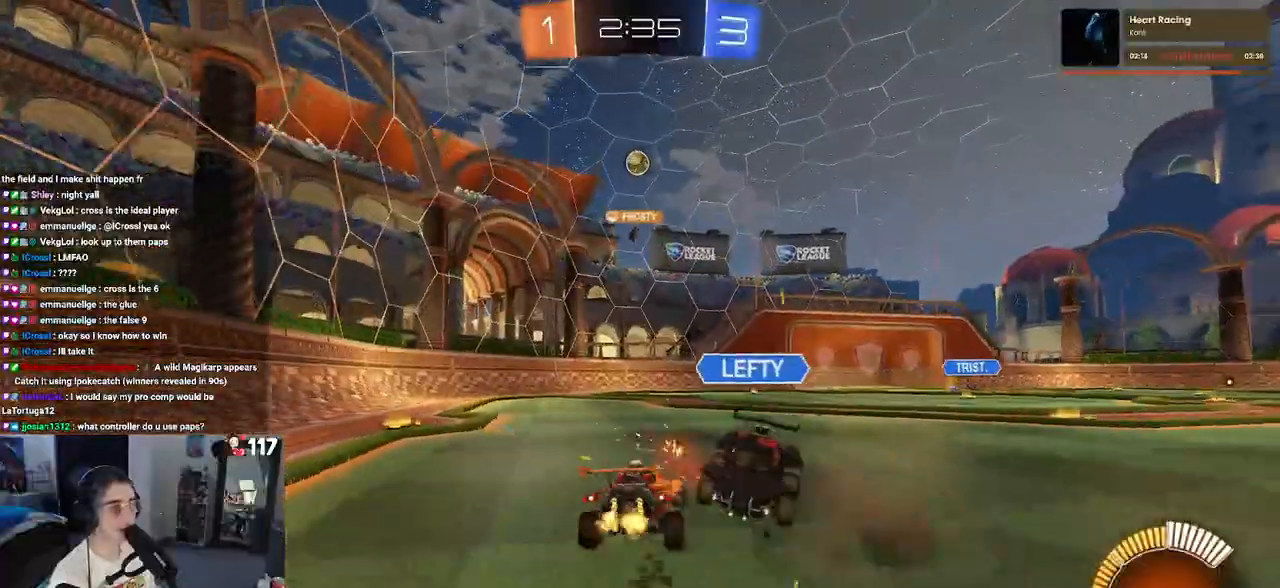
{"buttons": [], "left_stick": "left", "right_stick": "center", "events": [[33, "left_stick", "center"], [100, "left_stick", "left"], [200, "left_stick", "center"], [317, "left_stick", "left"]]}
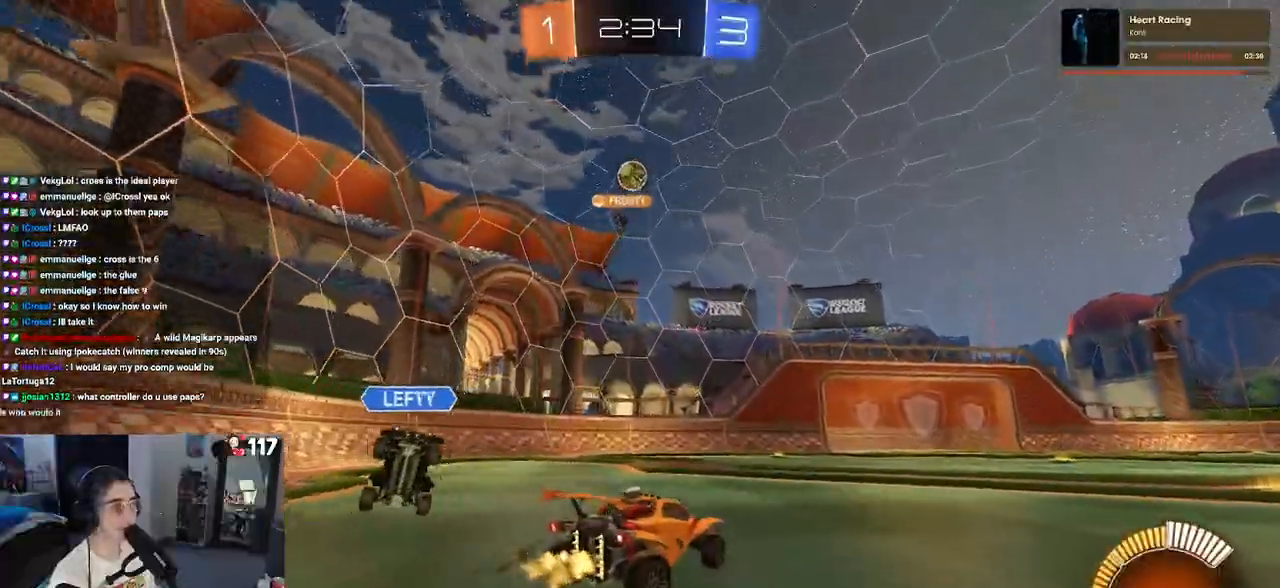
{"buttons": [], "left_stick": "center", "right_stick": "center", "events": [[33, "left_stick", "center"], [167, "left_stick", "right"], [350, "left_stick", "center"]]}
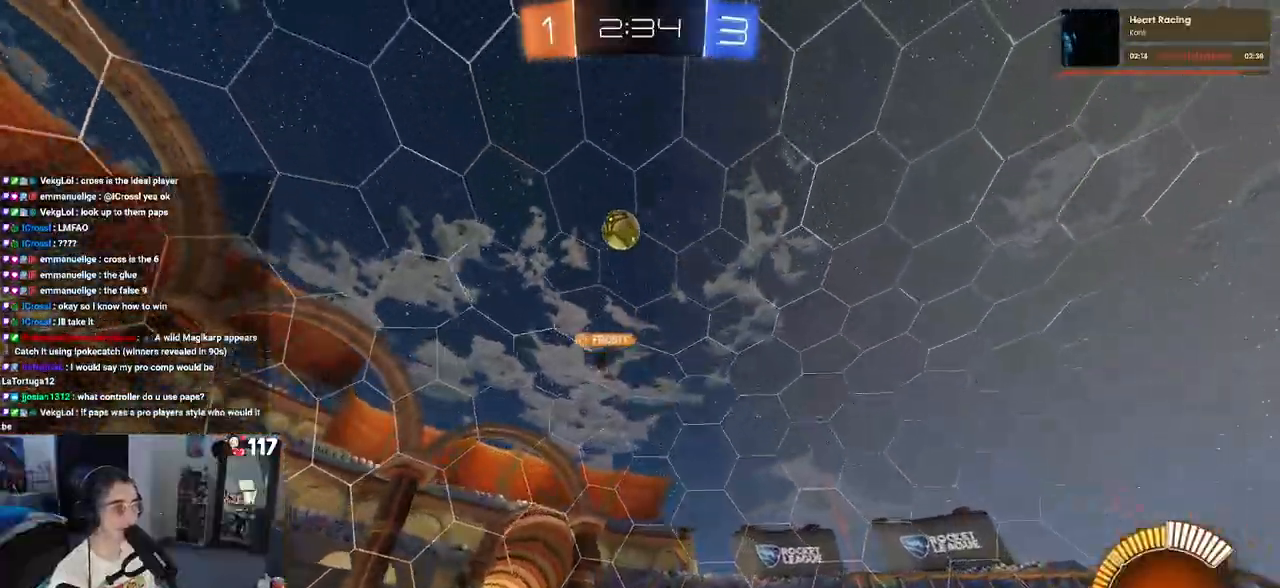
{"buttons": [], "left_stick": "left", "right_stick": "center", "events": [[83, "left_stick", "right"], [217, "left_stick", "center"], [367, "left_stick", "left"]]}
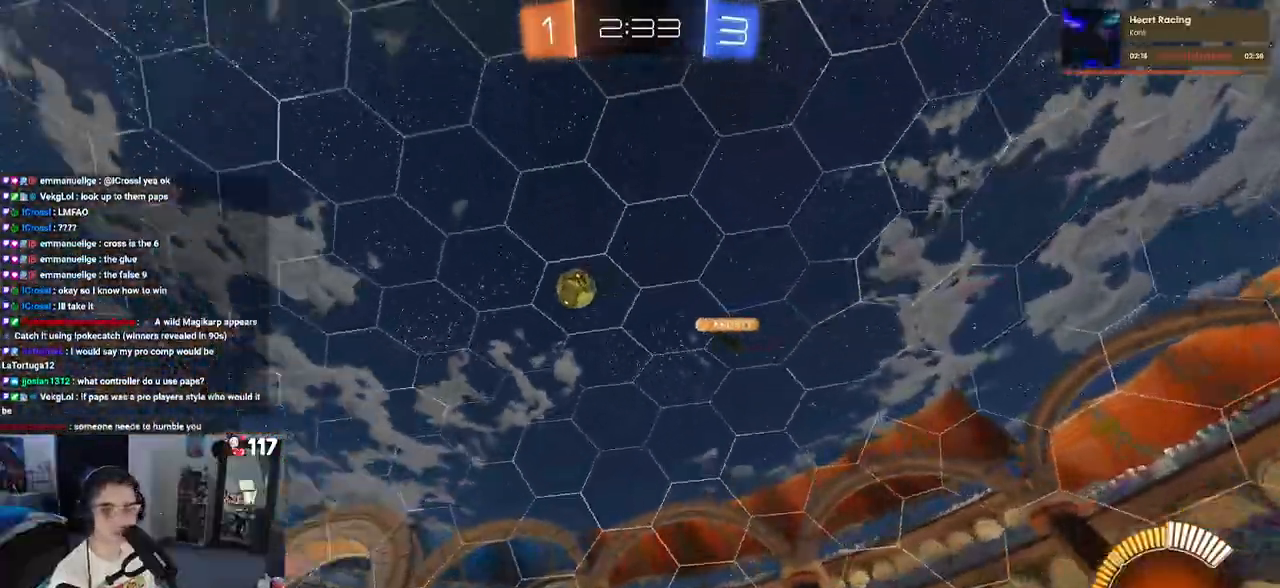
{"buttons": [], "left_stick": "right", "right_stick": "center", "events": [[33, "left_stick", "center"], [183, "left_stick", "right"], [267, "SQUARE", "down"], [400, "SQUARE", "up"]]}
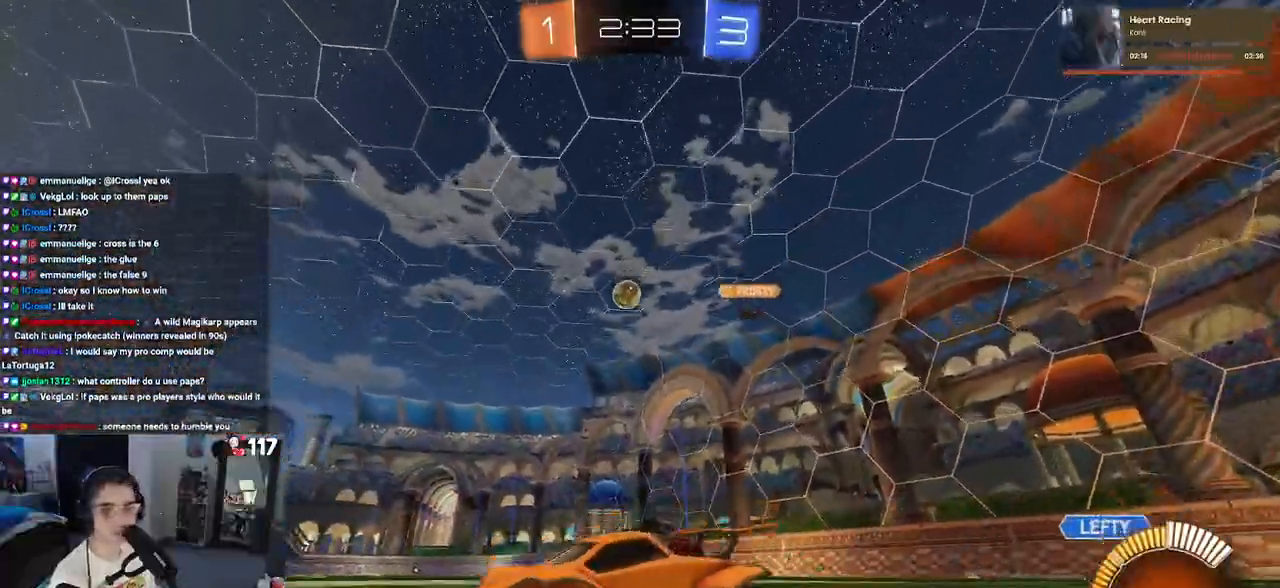
{"buttons": [], "left_stick": "right", "right_stick": "center", "events": []}
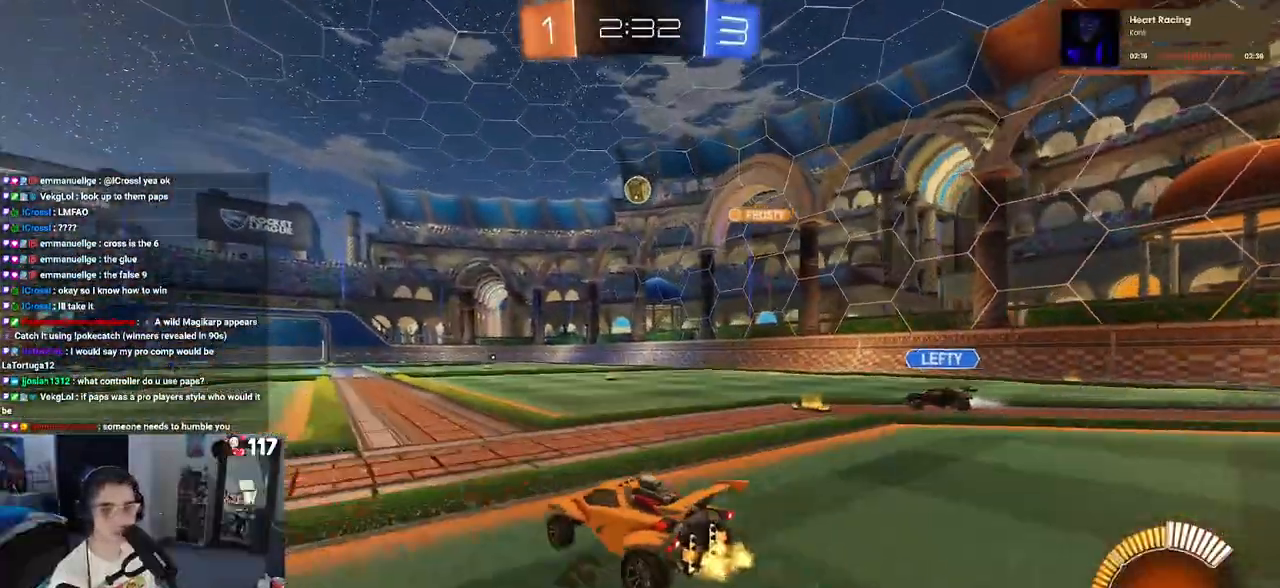
{"buttons": [], "left_stick": "center", "right_stick": "center", "events": [[67, "left_stick", "center"], [283, "left_stick", "right"], [433, "left_stick", "center"]]}
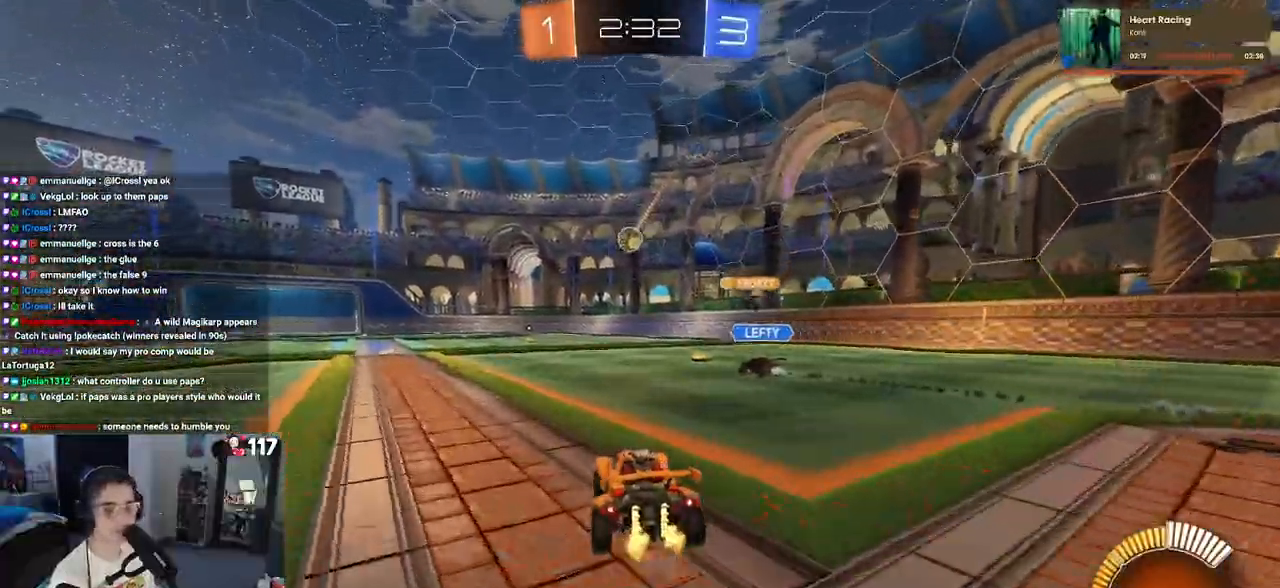
{"buttons": [], "left_stick": "center", "right_stick": "center", "events": []}
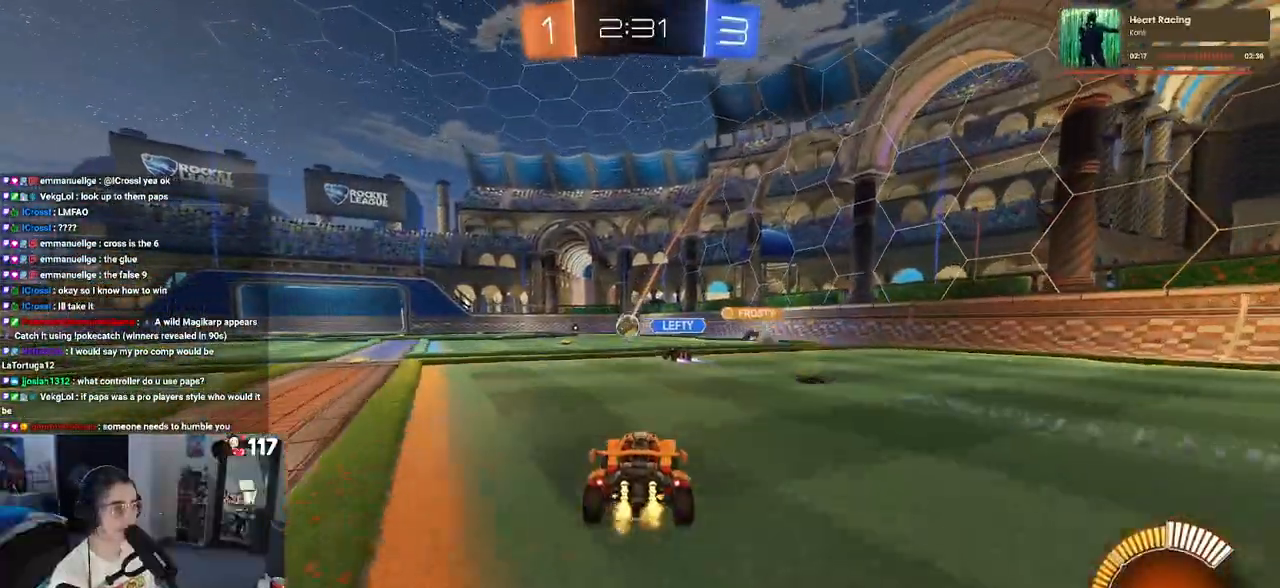
{"buttons": ["R1"], "left_stick": "center", "right_stick": "center", "events": [[83, "left_stick", "right"], [233, "left_stick", "center"], [283, "R1", "down"], [317, "left_stick", "left"], [483, "left_stick", "center"]]}
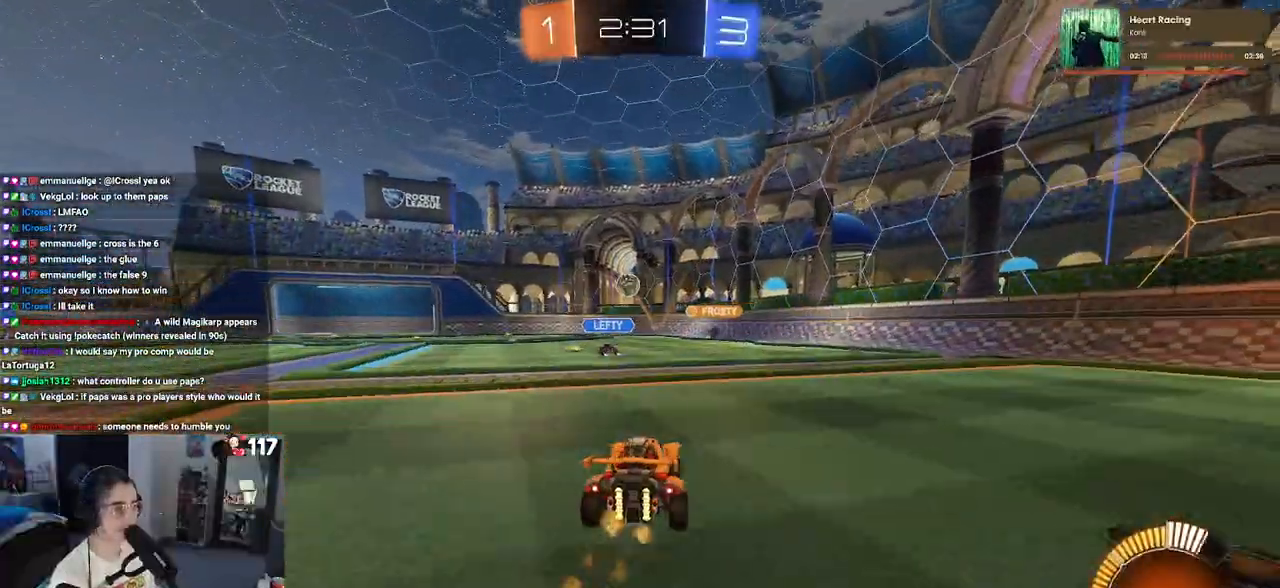
{"buttons": [], "left_stick": "center", "right_stick": "center", "events": [[17, "R1", "up"], [117, "left_stick", "left"], [283, "left_stick", "center"]]}
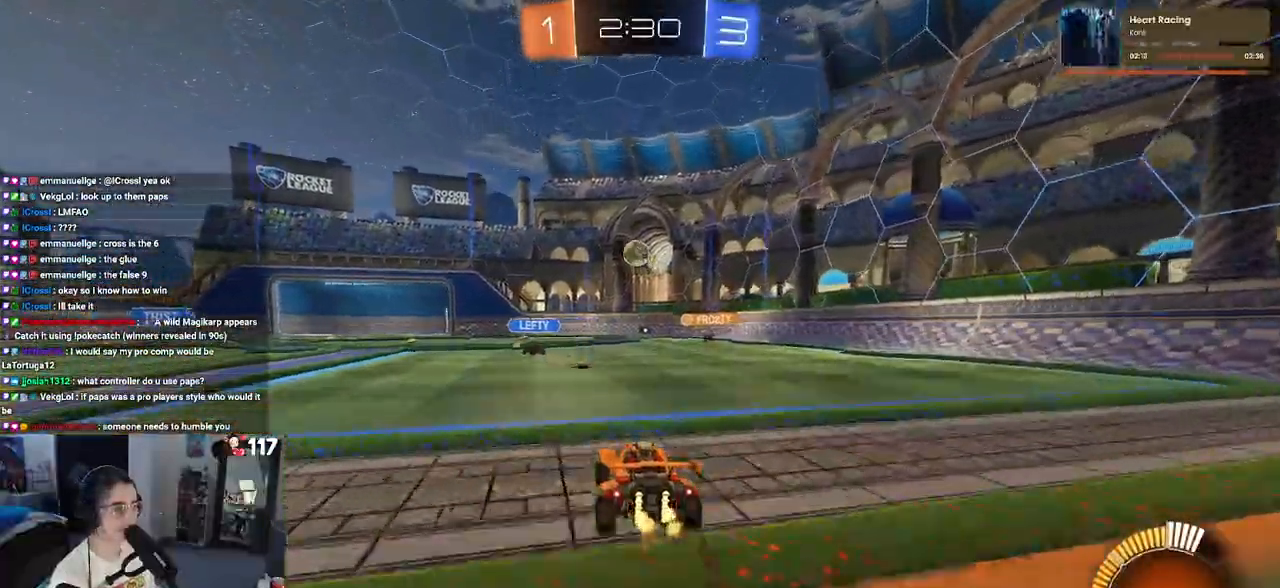
{"buttons": [], "left_stick": "left", "right_stick": "center", "events": [[433, "left_stick", "left"]]}
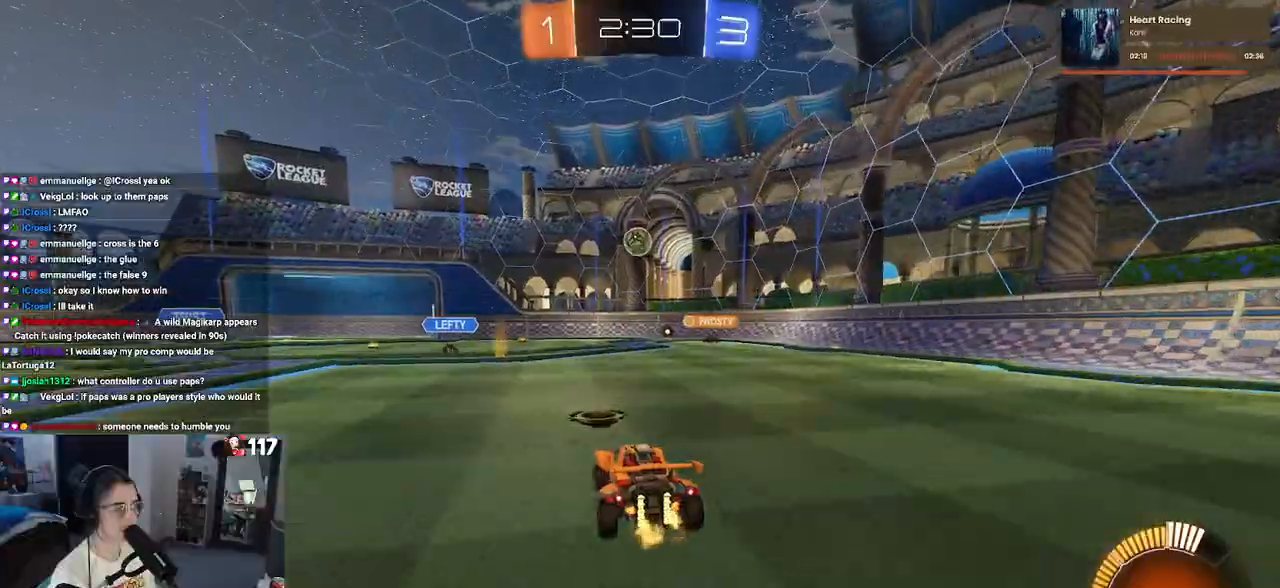
{"buttons": [], "left_stick": "center", "right_stick": "center", "events": [[50, "left_stick", "center"]]}
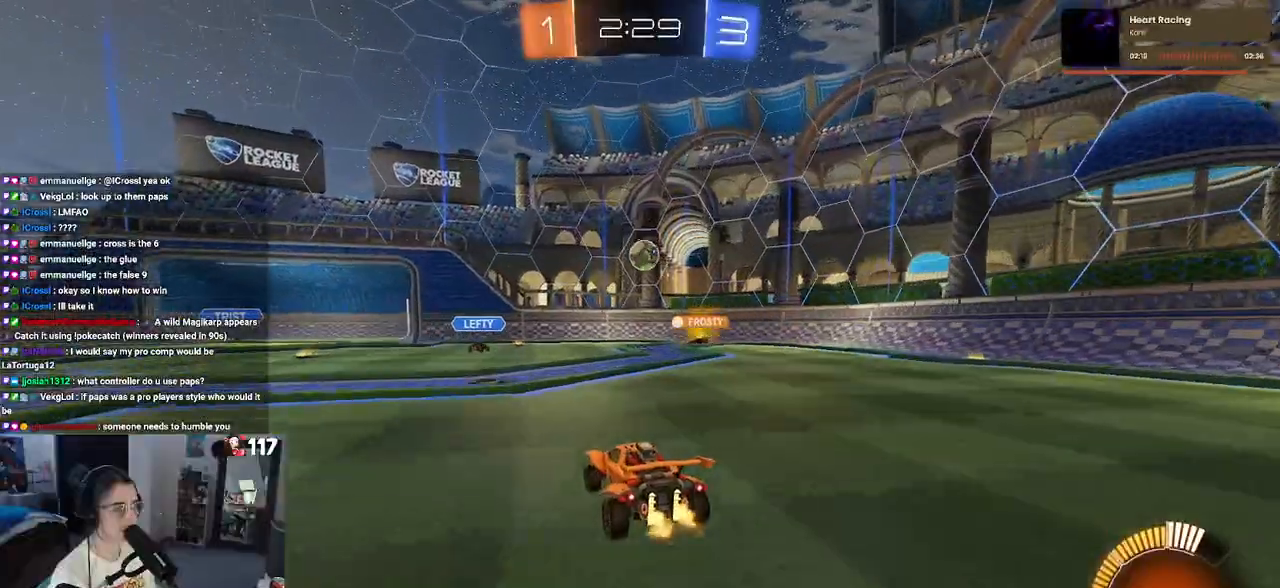
{"buttons": [], "left_stick": "left", "right_stick": "center", "events": [[483, "left_stick", "left"]]}
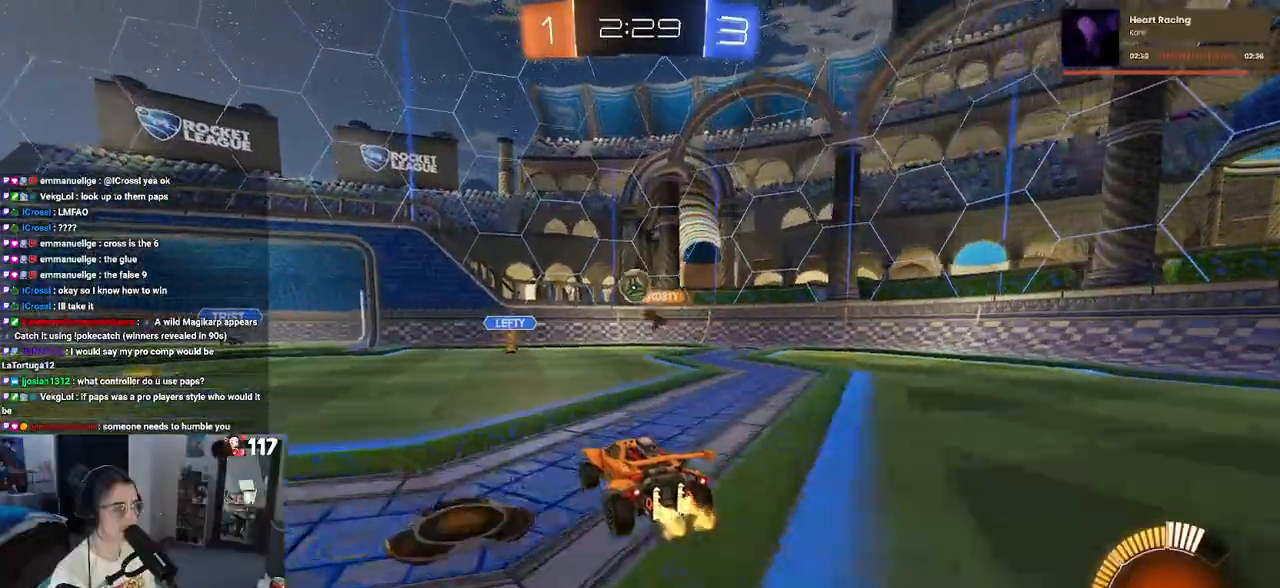
{"buttons": [], "left_stick": "down", "right_stick": "center", "events": [[367, "left_stick", "center"], [483, "left_stick", "down"]]}
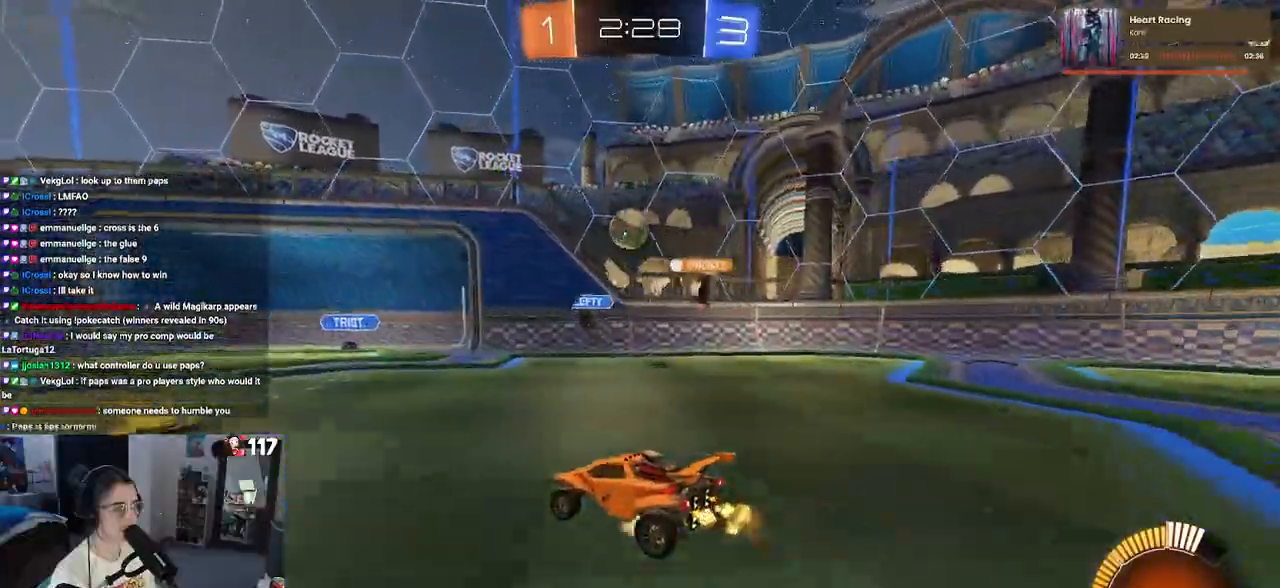
{"buttons": ["CROSS"], "left_stick": "down-left", "right_stick": "center", "events": [[17, "CROSS", "down"], [167, "left_stick", "center"], [183, "CROSS", "up"], [233, "left_stick", "left"], [283, "left_stick", "down-left"], [350, "CROSS", "down"]]}
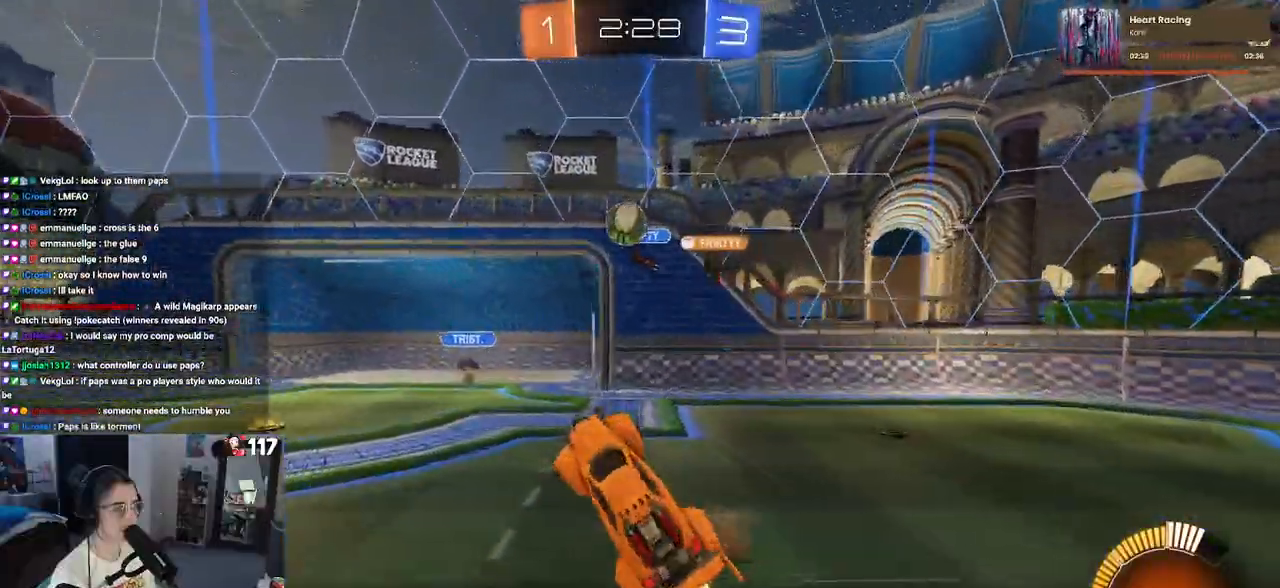
{"buttons": ["L1", "R1"], "left_stick": "up", "right_stick": "center", "events": [[33, "CROSS", "up"], [117, "left_stick", "center"], [150, "R1", "down"], [267, "left_stick", "up"], [300, "L1", "down"]]}
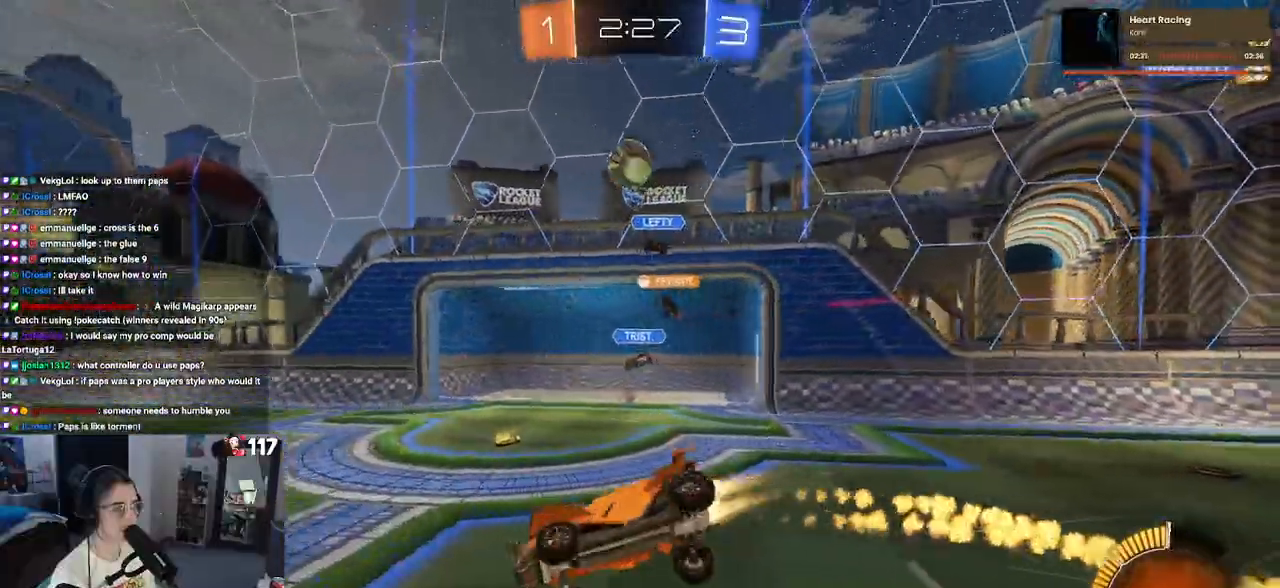
{"buttons": ["R1"], "left_stick": "left", "right_stick": "center", "events": [[33, "left_stick", "up-right"], [133, "L1", "up"], [333, "left_stick", "center"], [450, "left_stick", "left"]]}
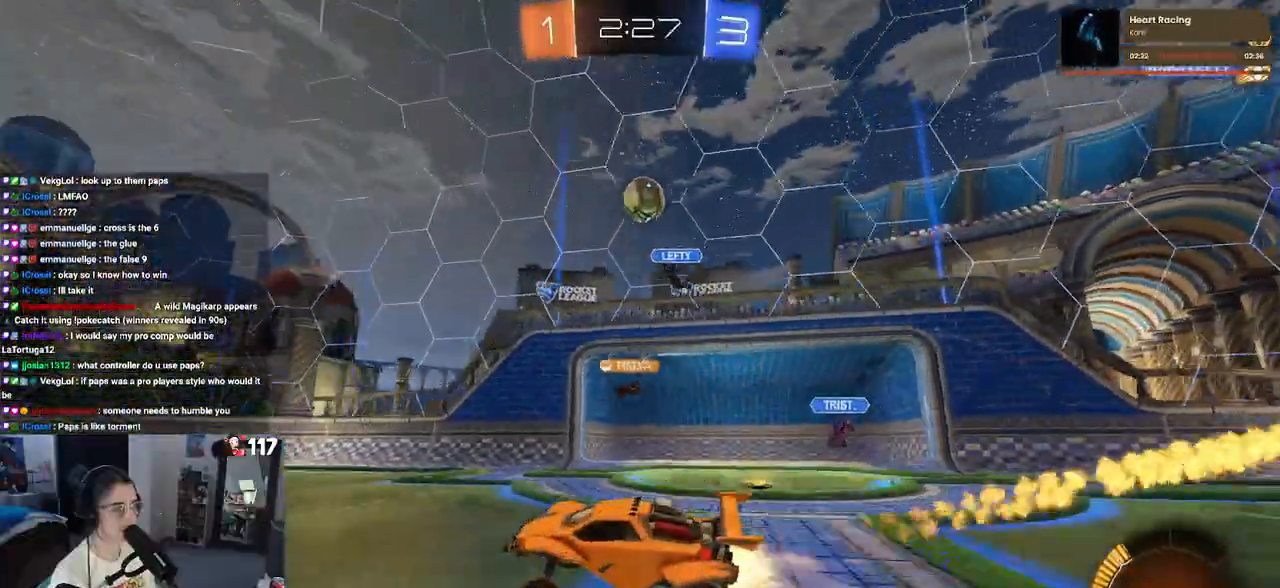
{"buttons": ["R1"], "left_stick": "center", "right_stick": "center", "events": [[100, "left_stick", "center"], [200, "left_stick", "left"], [400, "left_stick", "center"]]}
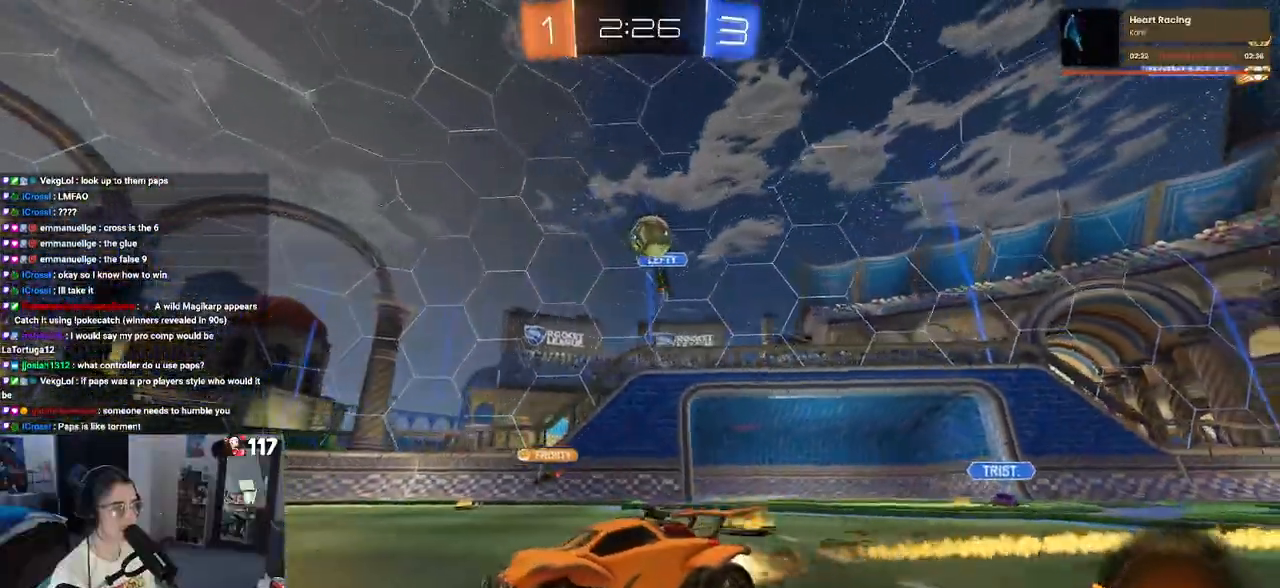
{"buttons": [], "left_stick": "right", "right_stick": "center", "events": [[17, "left_stick", "left"], [183, "left_stick", "center"], [267, "R1", "up"], [350, "left_stick", "right"]]}
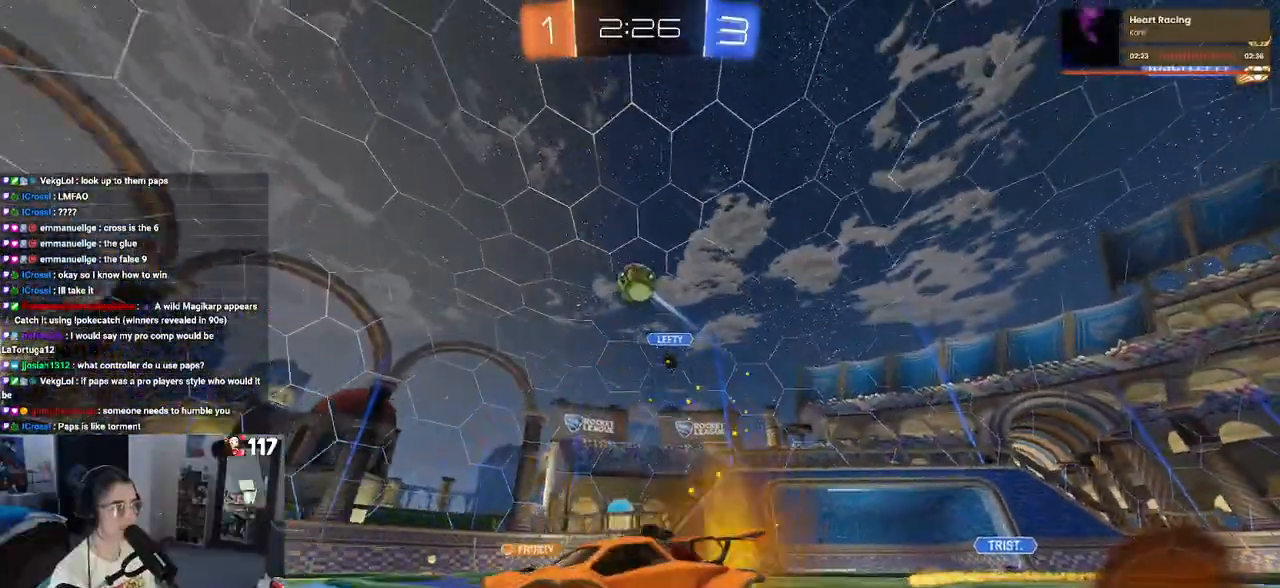
{"buttons": [], "left_stick": "center", "right_stick": "center", "events": [[17, "left_stick", "center"]]}